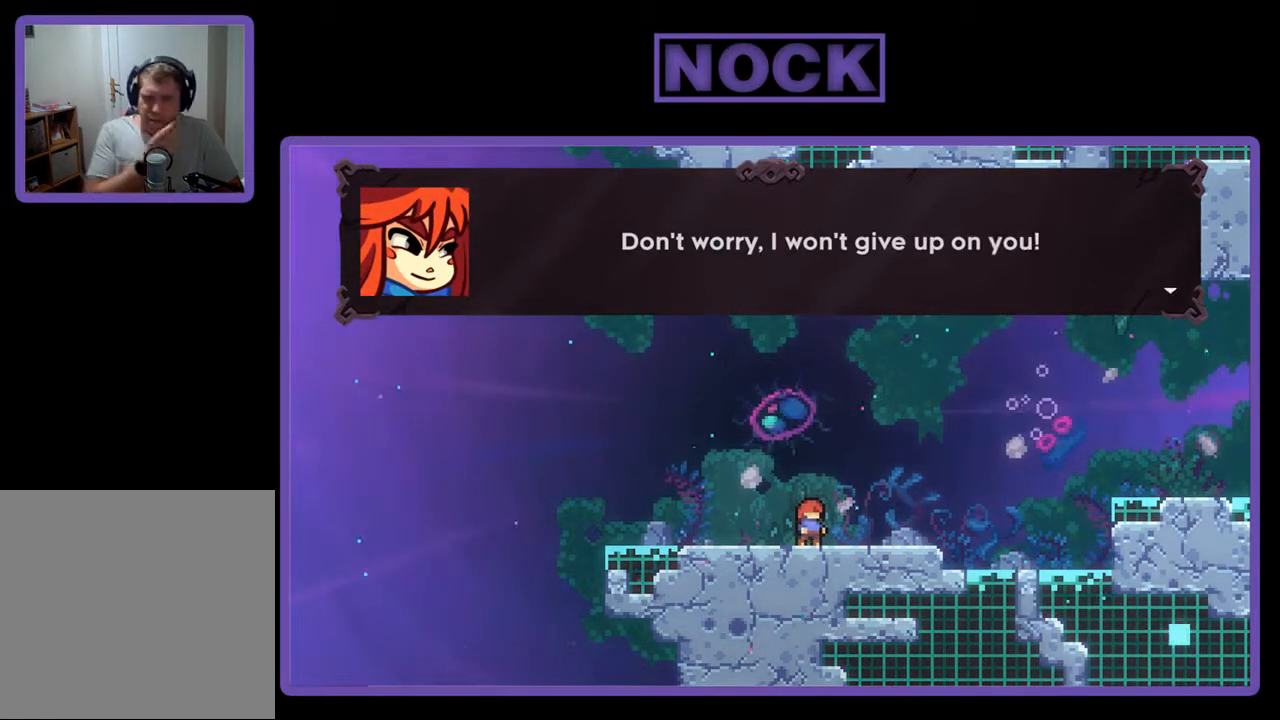
Gameplay with a controller (PlayStation layout); each line is a JSON object with the inputs held at the frame after it. "events" lists button and stick changes between this image and that frame as [ms after this image, input, new state], when the widget could be followed in between. Not read: left_stick right_stick.
{"buttons": [], "events": []}
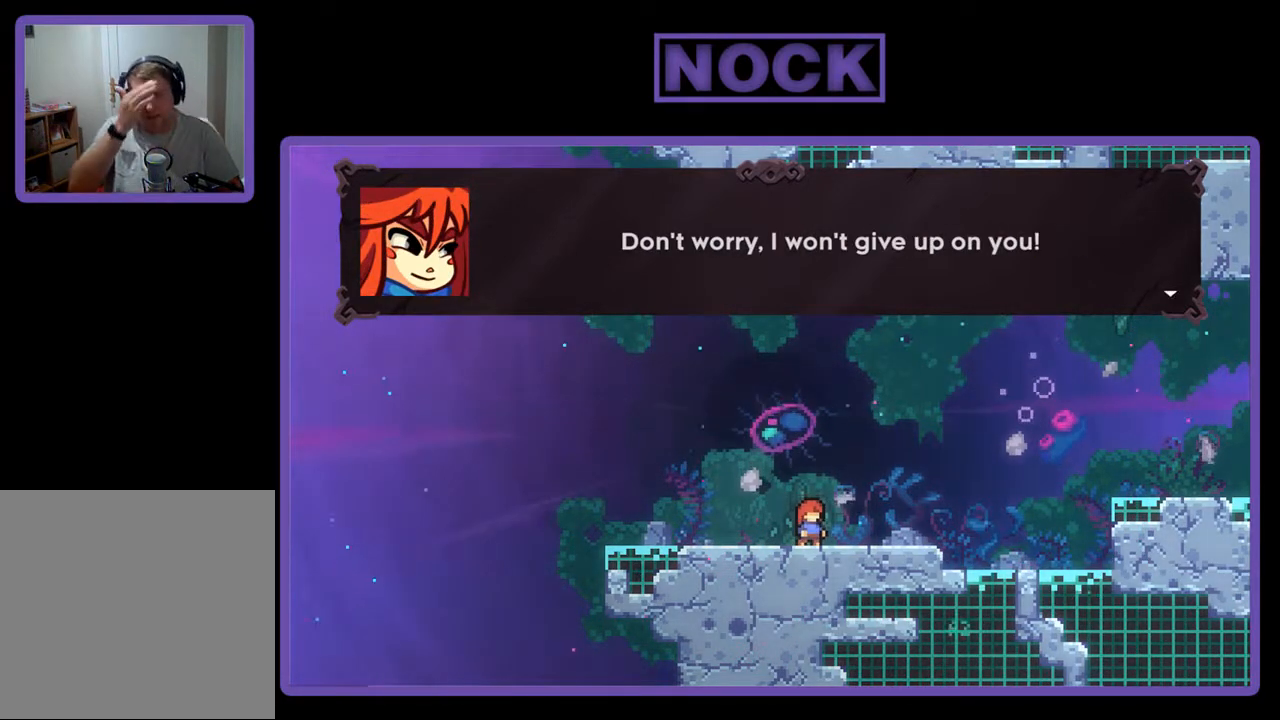
{"buttons": [], "events": [[133, "CROSS", "down"], [233, "CROSS", "up"]]}
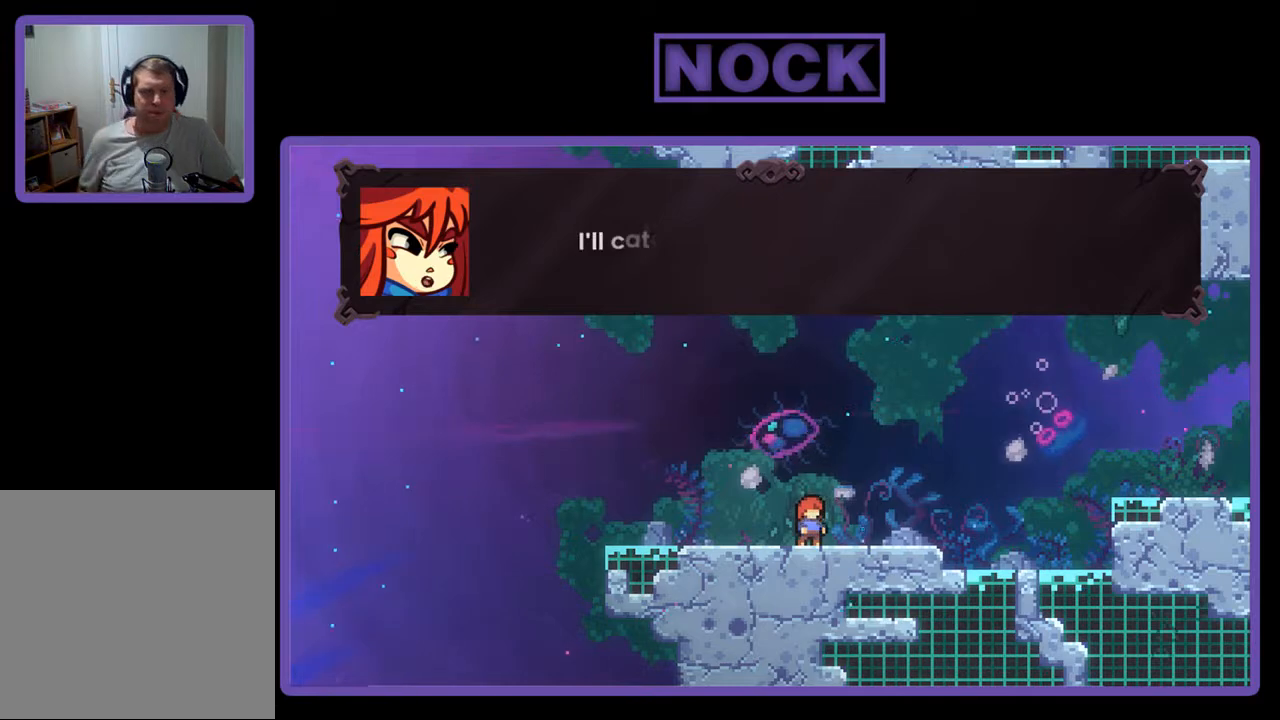
{"buttons": [], "events": []}
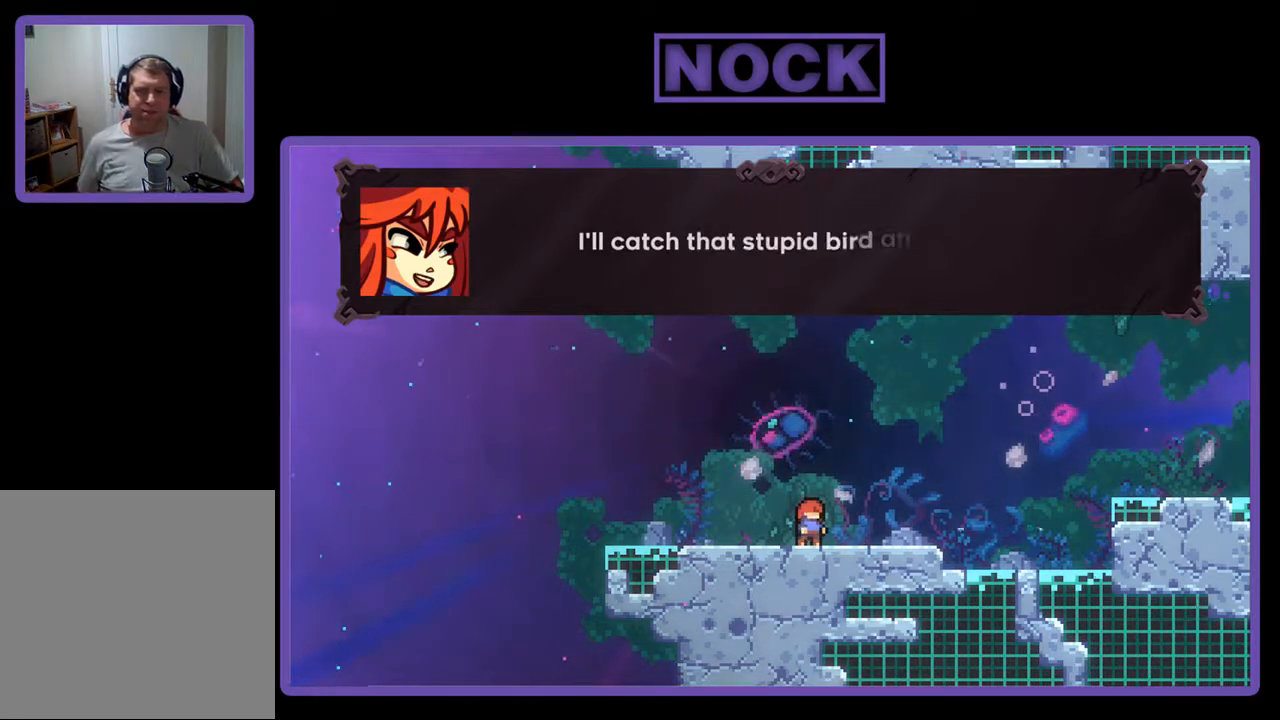
{"buttons": [], "events": []}
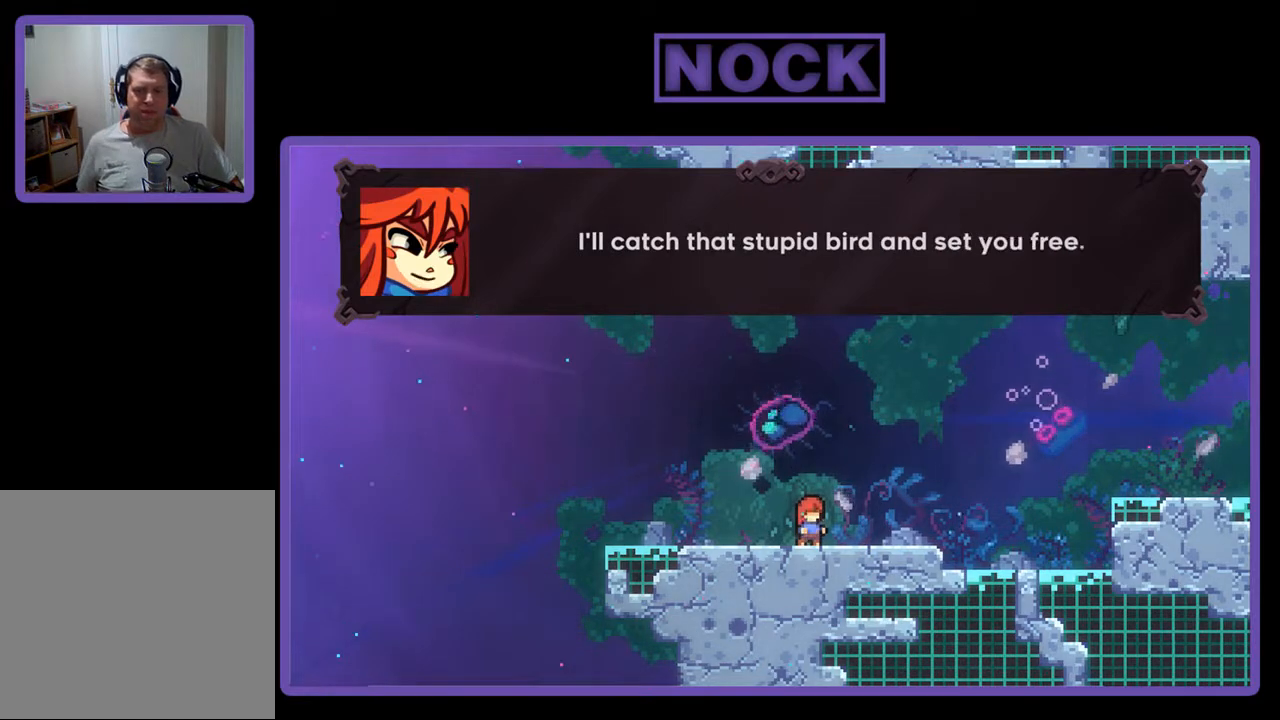
{"buttons": [], "events": []}
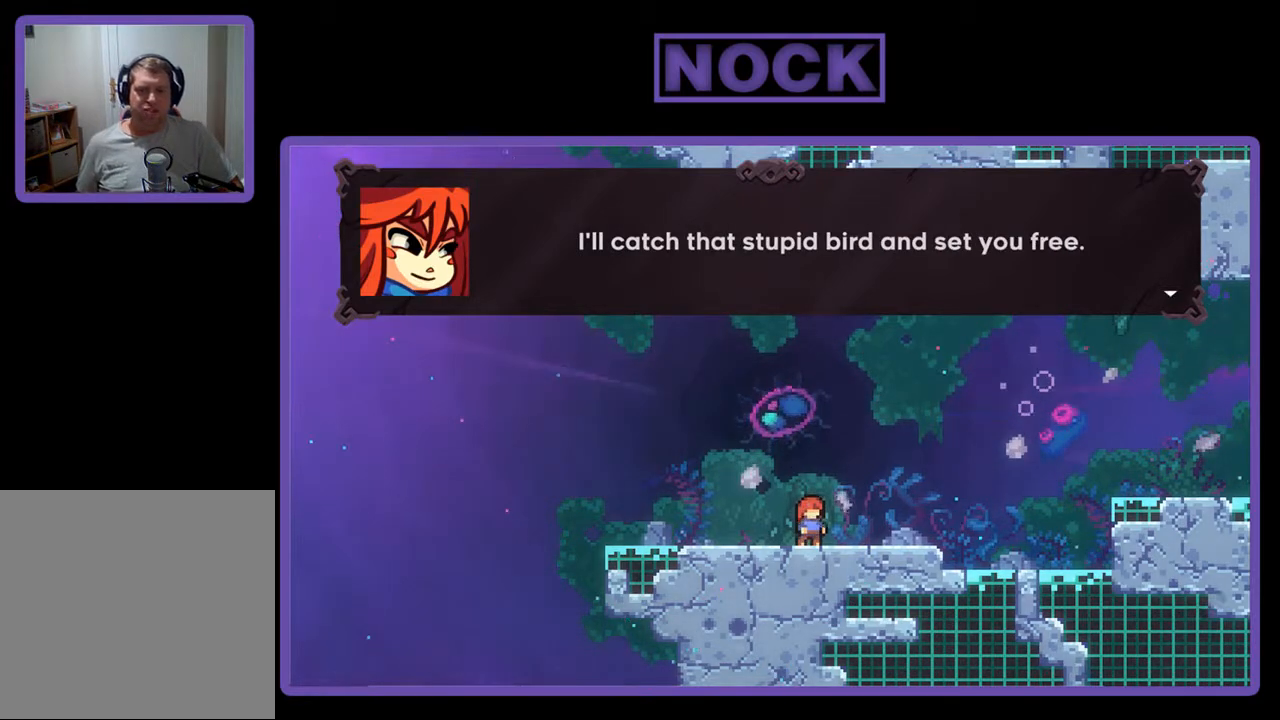
{"buttons": [], "events": []}
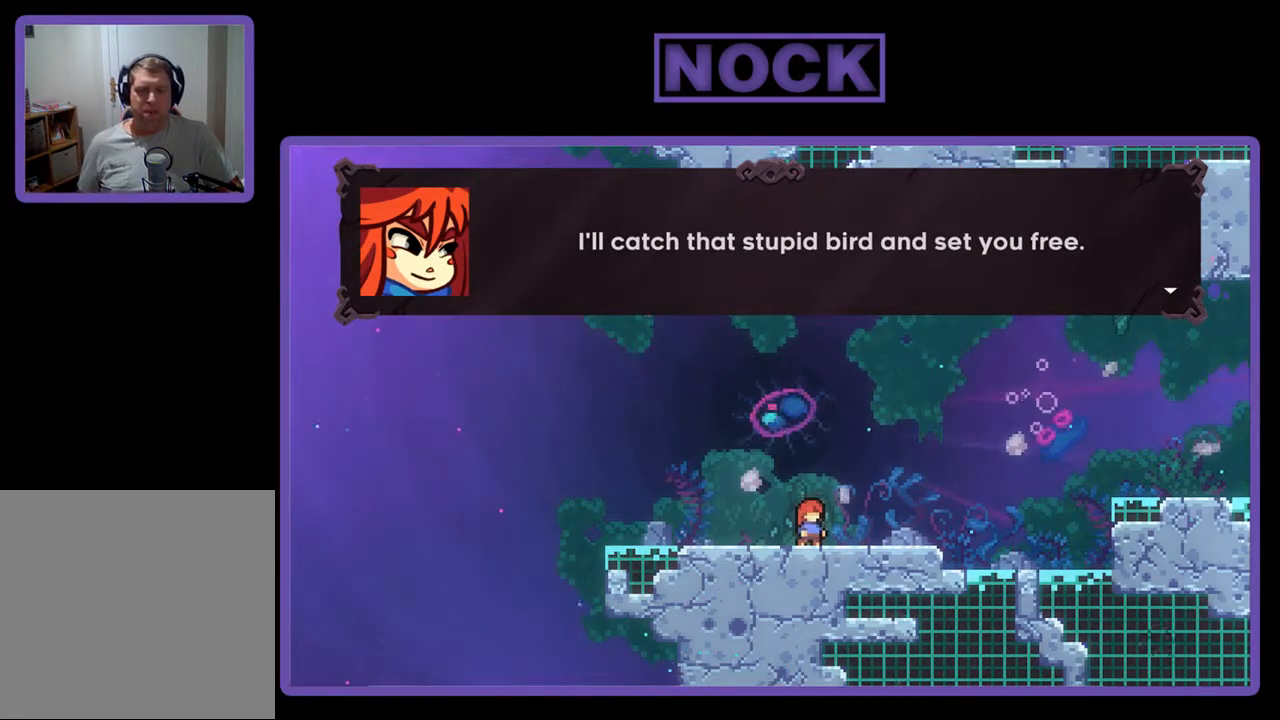
{"buttons": ["CROSS"], "events": [[400, "CROSS", "down"]]}
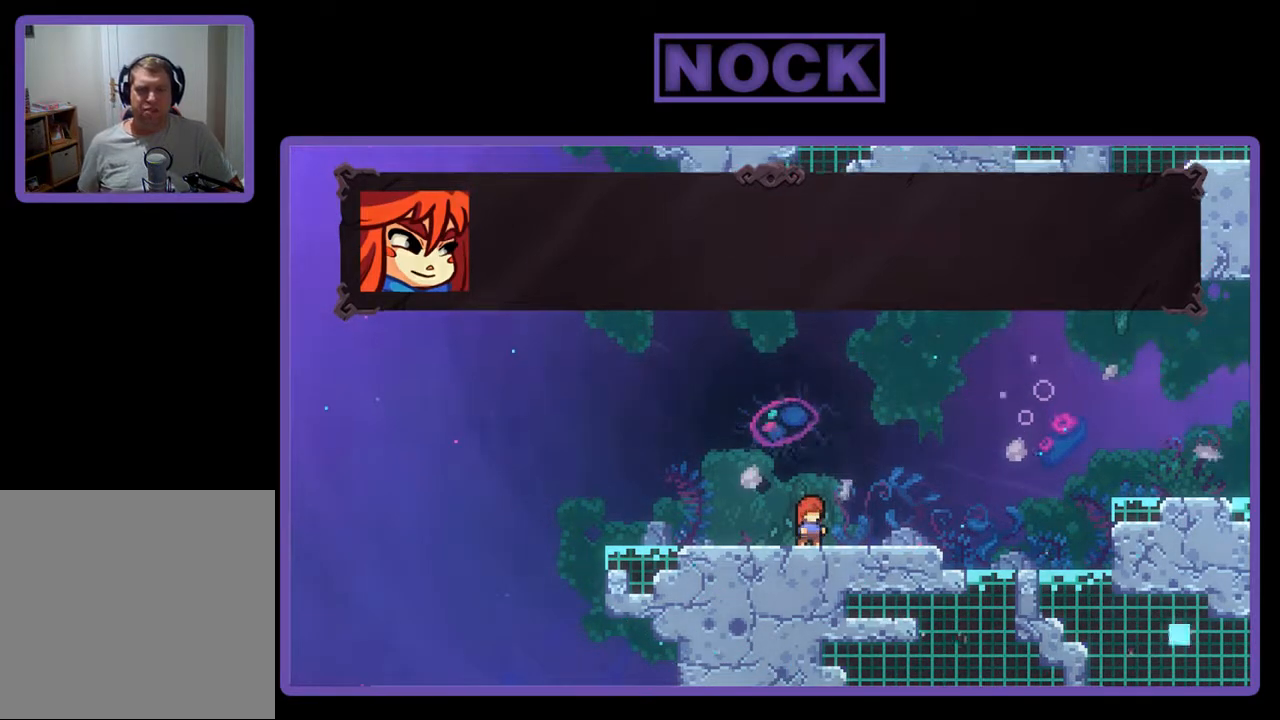
{"buttons": [], "events": [[67, "CROSS", "up"]]}
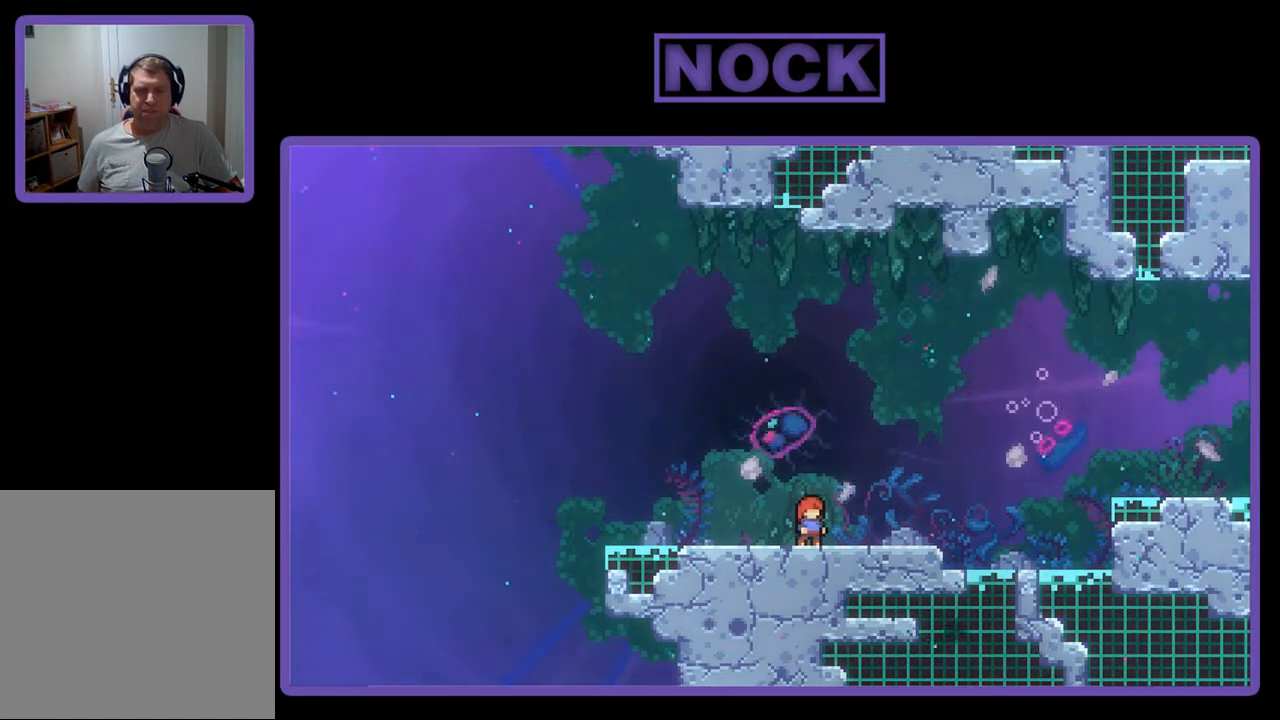
{"buttons": ["DPAD_RIGHT"], "events": [[400, "DPAD_RIGHT", "down"]]}
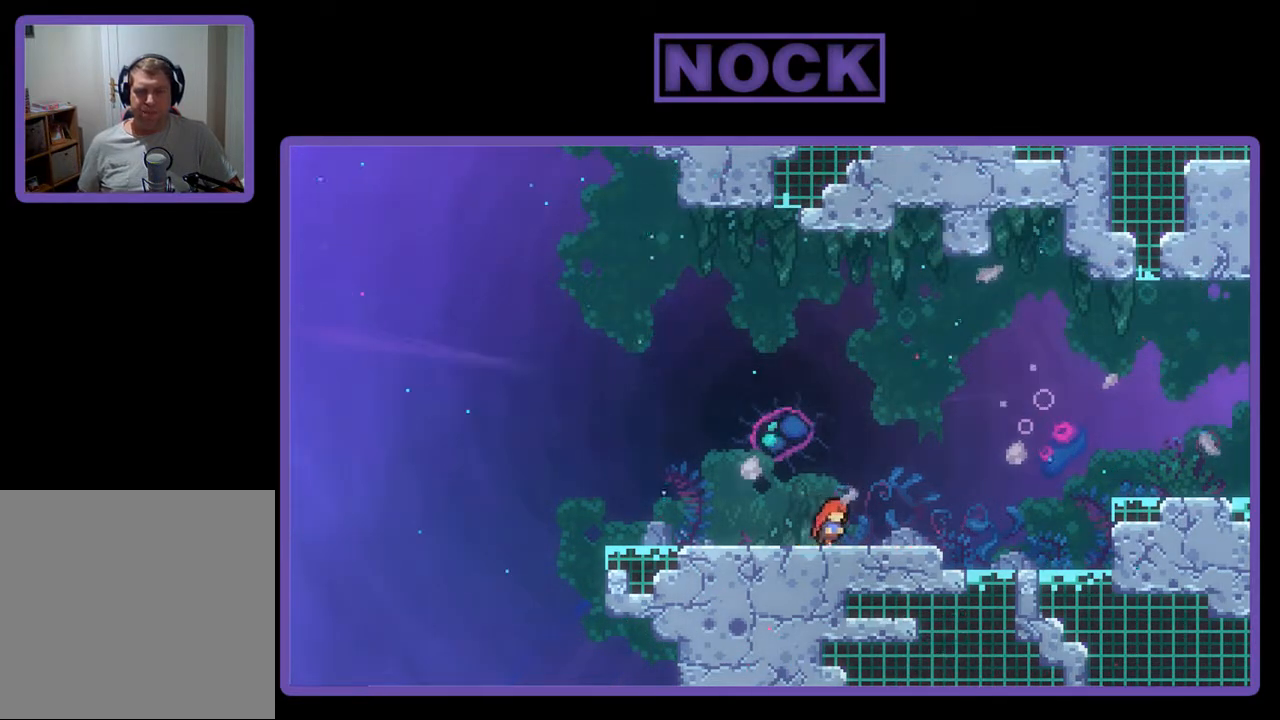
{"buttons": ["CROSS"], "events": [[67, "DPAD_RIGHT", "up"], [400, "CROSS", "down"]]}
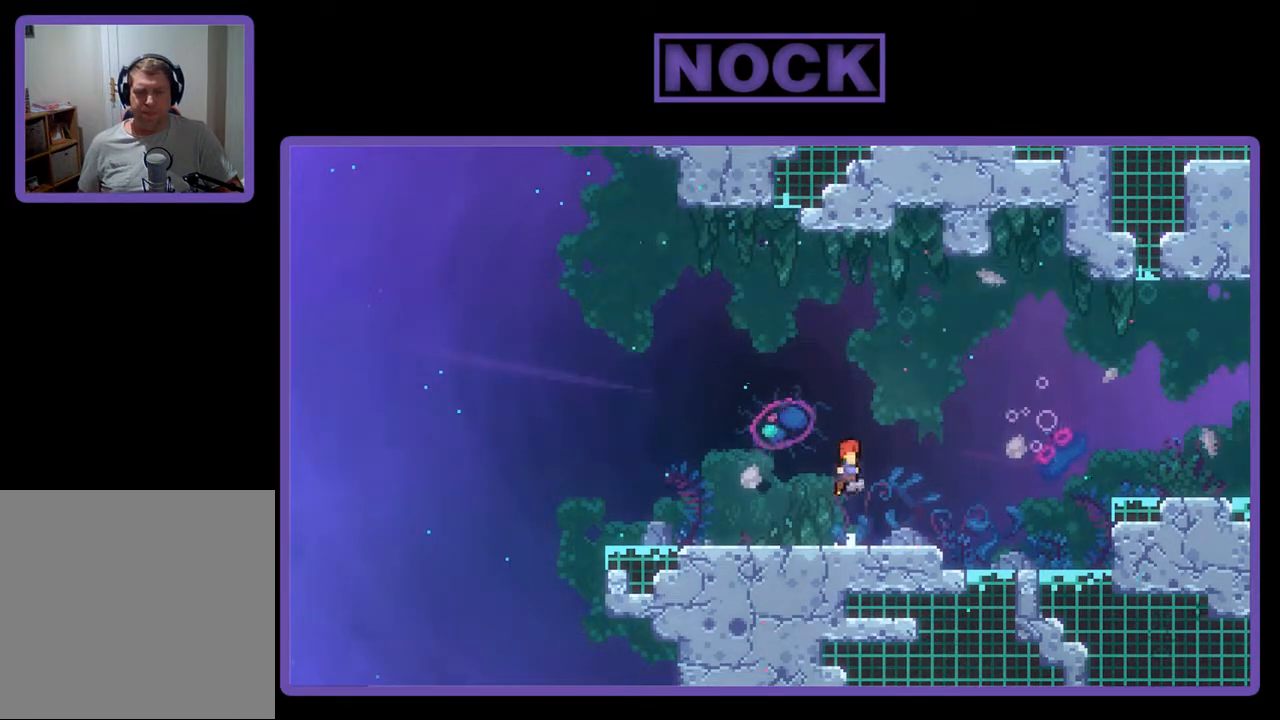
{"buttons": ["DPAD_DOWN", "DPAD_RIGHT"], "events": [[133, "DPAD_RIGHT", "down"], [167, "DPAD_DOWN", "down"], [200, "CROSS", "up"], [333, "CIRCLE", "down"], [467, "CIRCLE", "up"]]}
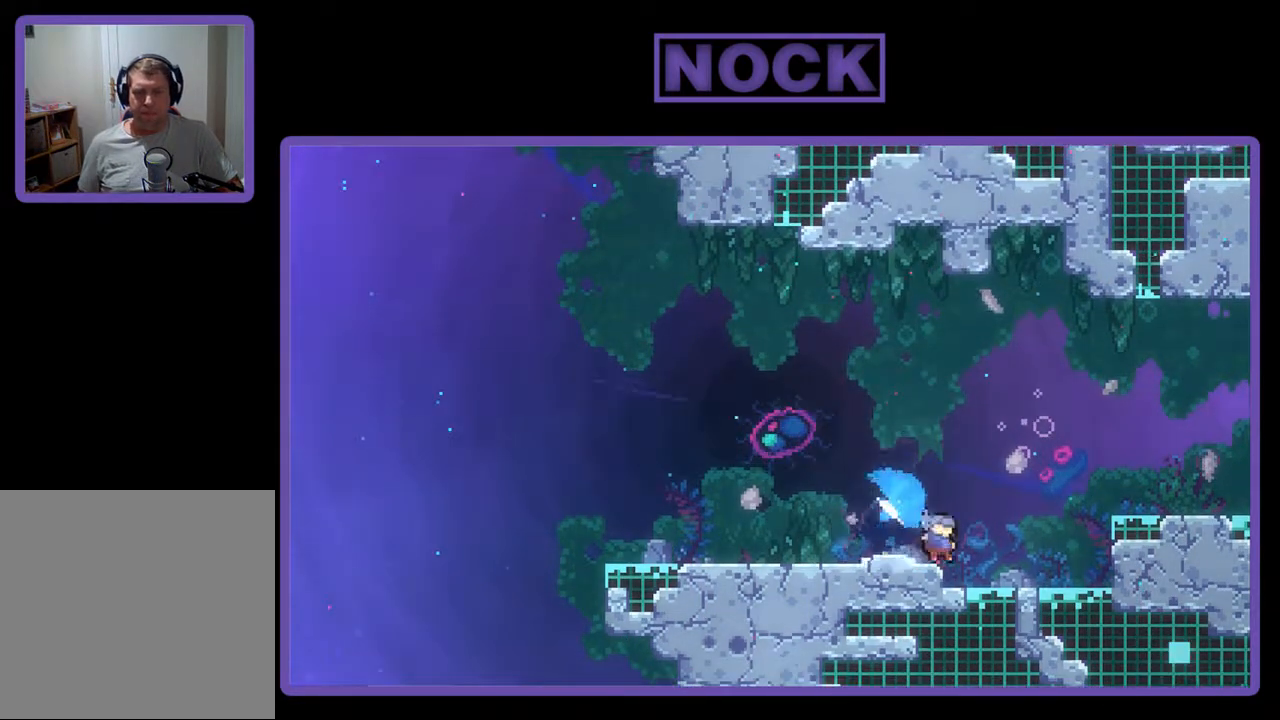
{"buttons": ["DPAD_RIGHT"], "events": [[67, "CROSS", "down"], [300, "CROSS", "up"], [333, "CIRCLE", "down"], [467, "DPAD_DOWN", "up"], [500, "CIRCLE", "up"]]}
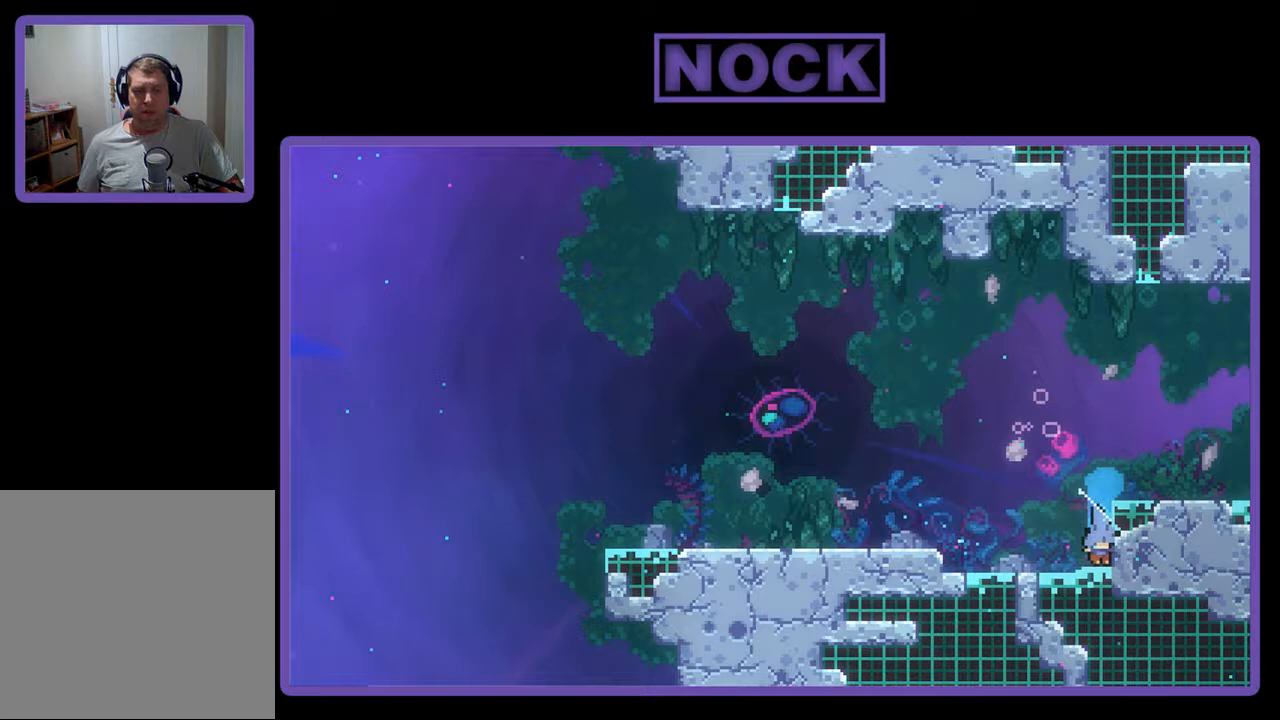
{"buttons": ["R2", "DPAD_RIGHT"], "events": [[267, "R2", "down"]]}
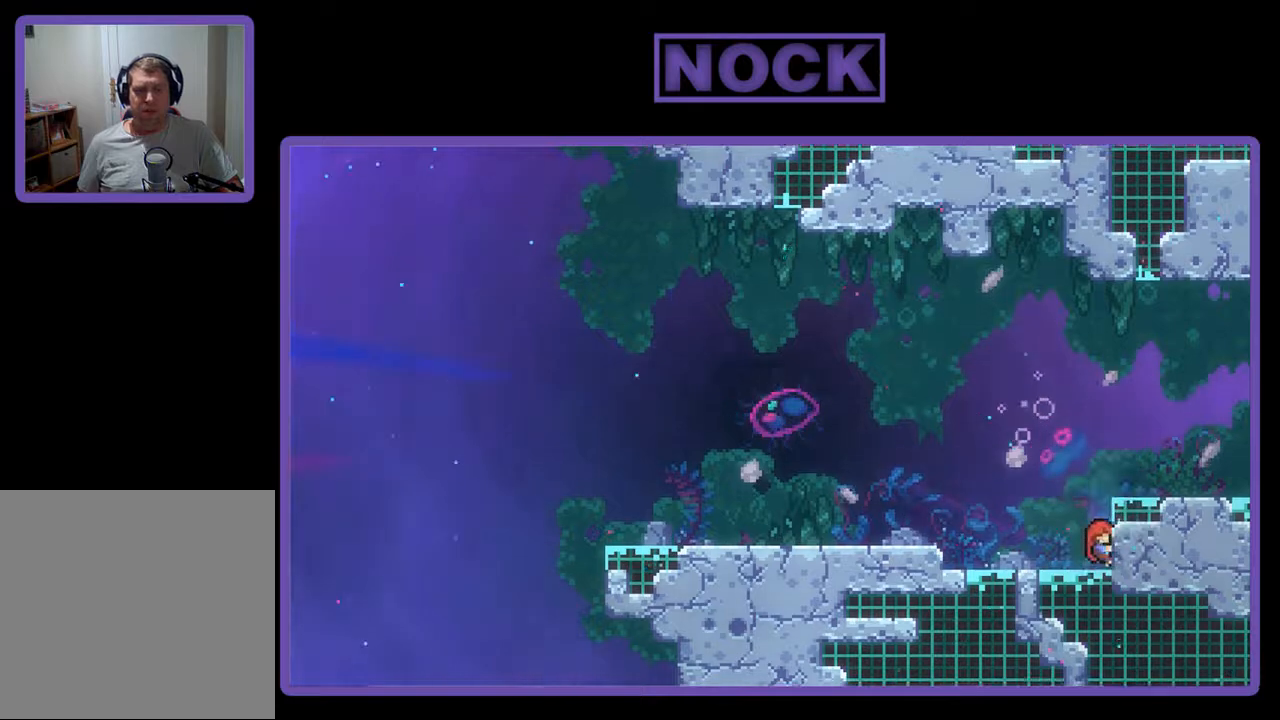
{"buttons": ["R2", "DPAD_LEFT"], "events": [[33, "DPAD_RIGHT", "up"], [100, "R2", "up"], [233, "DPAD_LEFT", "down"], [433, "R2", "down"]]}
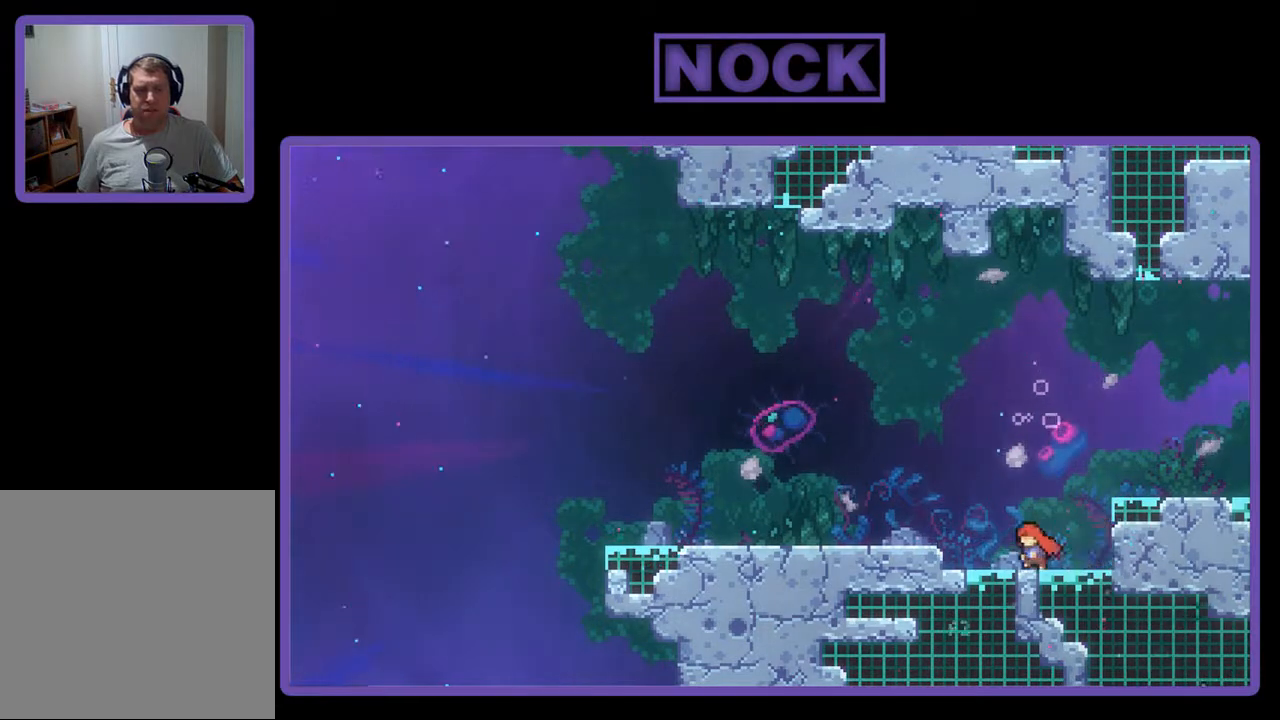
{"buttons": ["R2", "DPAD_LEFT"], "events": [[133, "CROSS", "down"], [367, "CROSS", "up"]]}
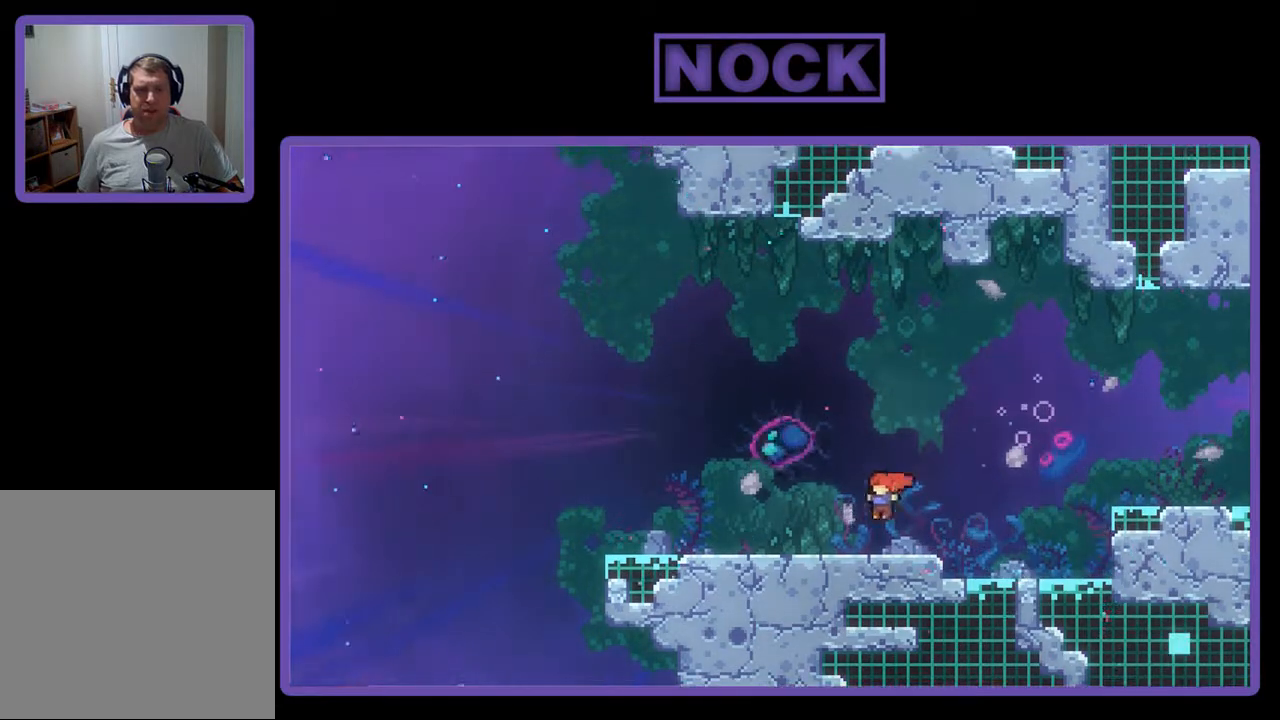
{"buttons": ["R2", "DPAD_RIGHT"], "events": [[200, "DPAD_LEFT", "up"], [333, "DPAD_RIGHT", "down"]]}
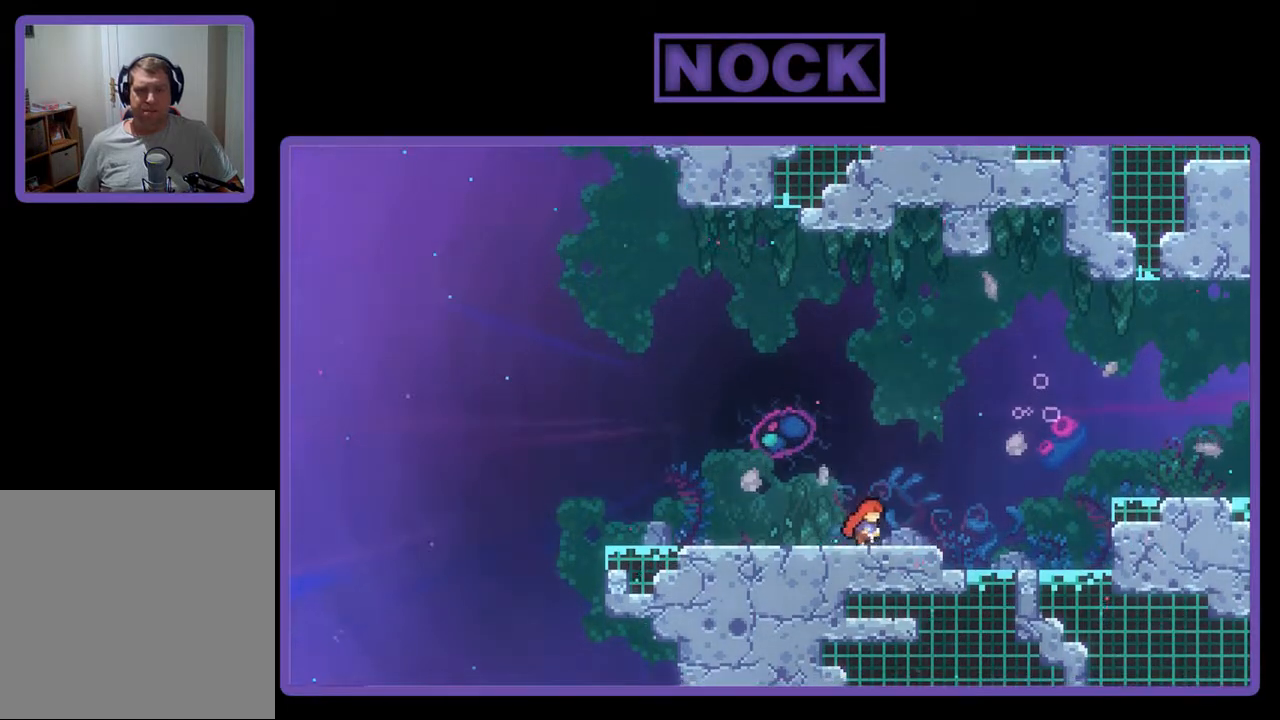
{"buttons": ["CROSS", "R2", "DPAD_RIGHT"], "events": [[33, "DPAD_RIGHT", "up"], [200, "DPAD_RIGHT", "down"], [367, "CROSS", "down"]]}
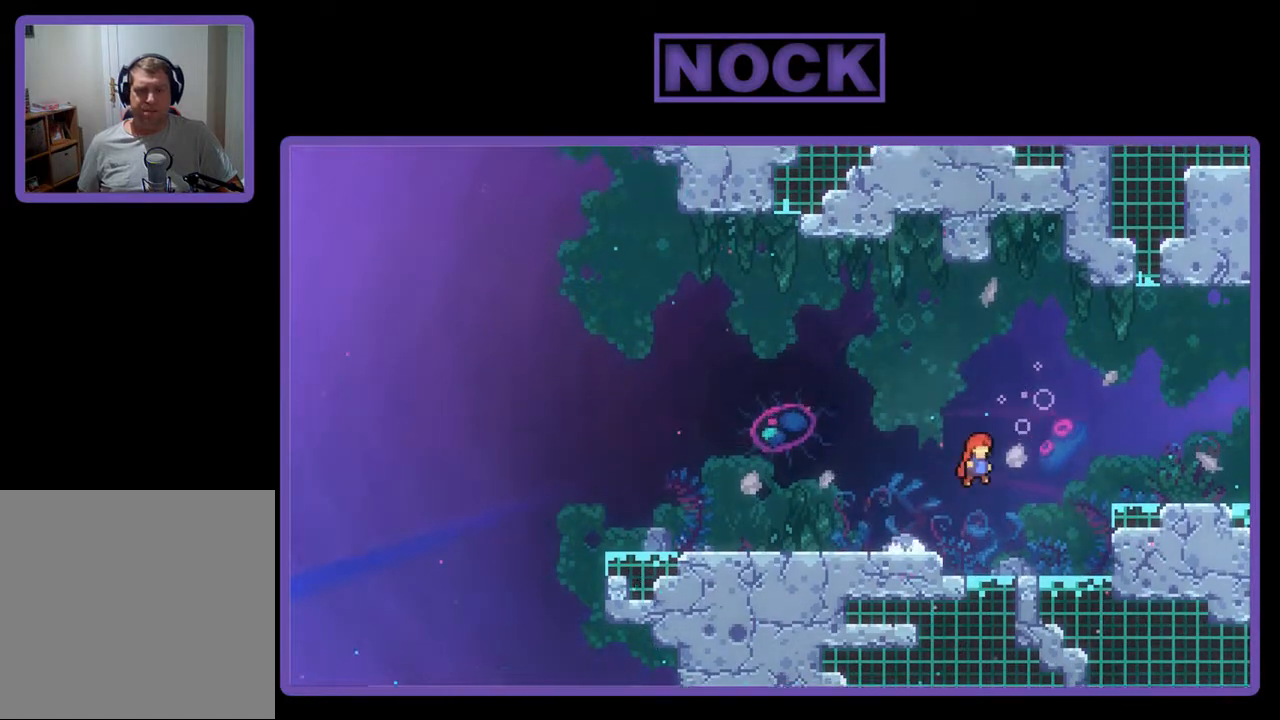
{"buttons": ["CROSS", "R2", "DPAD_RIGHT"], "events": []}
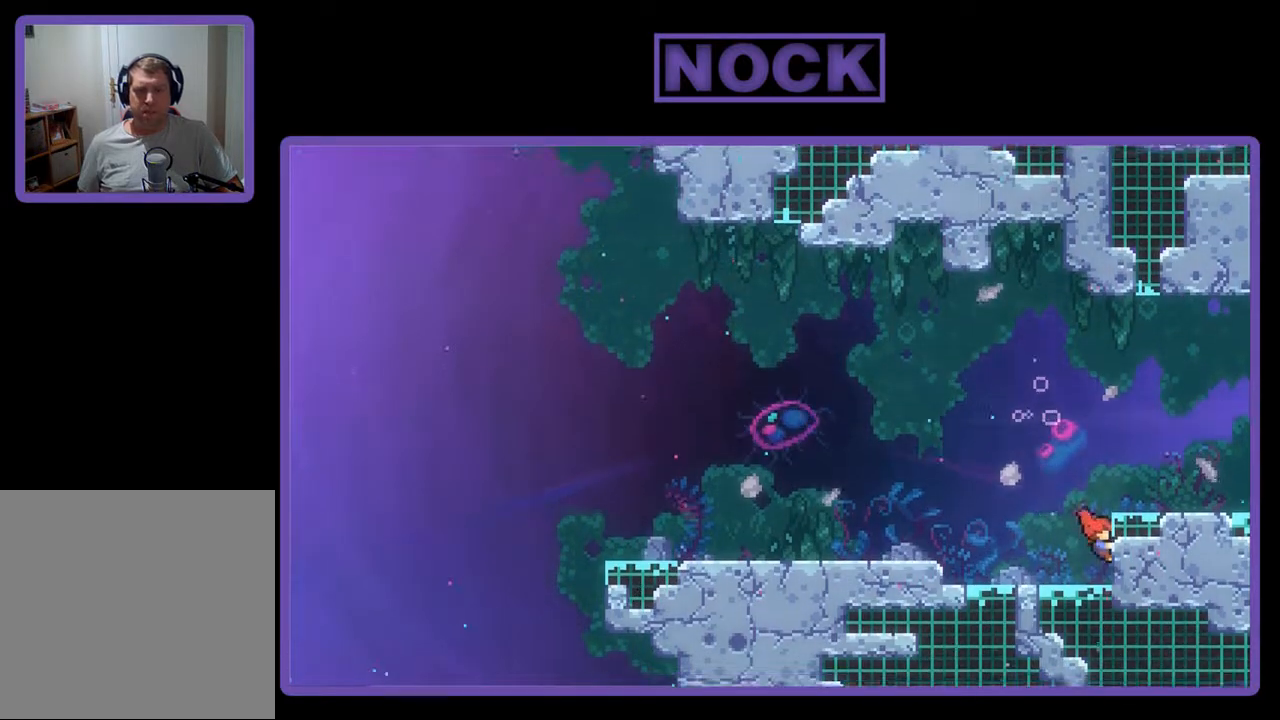
{"buttons": ["R2", "DPAD_RIGHT"], "events": [[67, "CROSS", "up"], [133, "CROSS", "down"], [367, "CROSS", "up"]]}
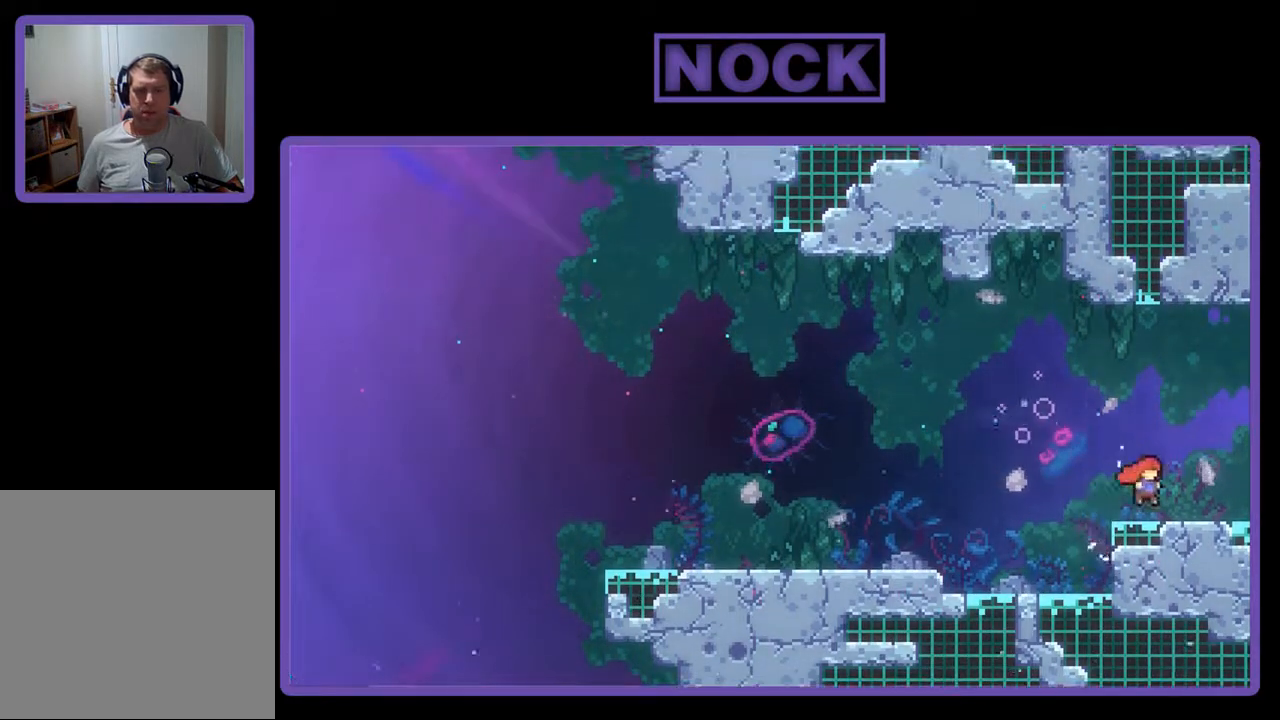
{"buttons": ["CROSS", "R2", "DPAD_LEFT"], "events": [[133, "DPAD_RIGHT", "up"], [167, "R2", "up"], [300, "DPAD_LEFT", "down"], [333, "CROSS", "down"], [333, "R2", "down"]]}
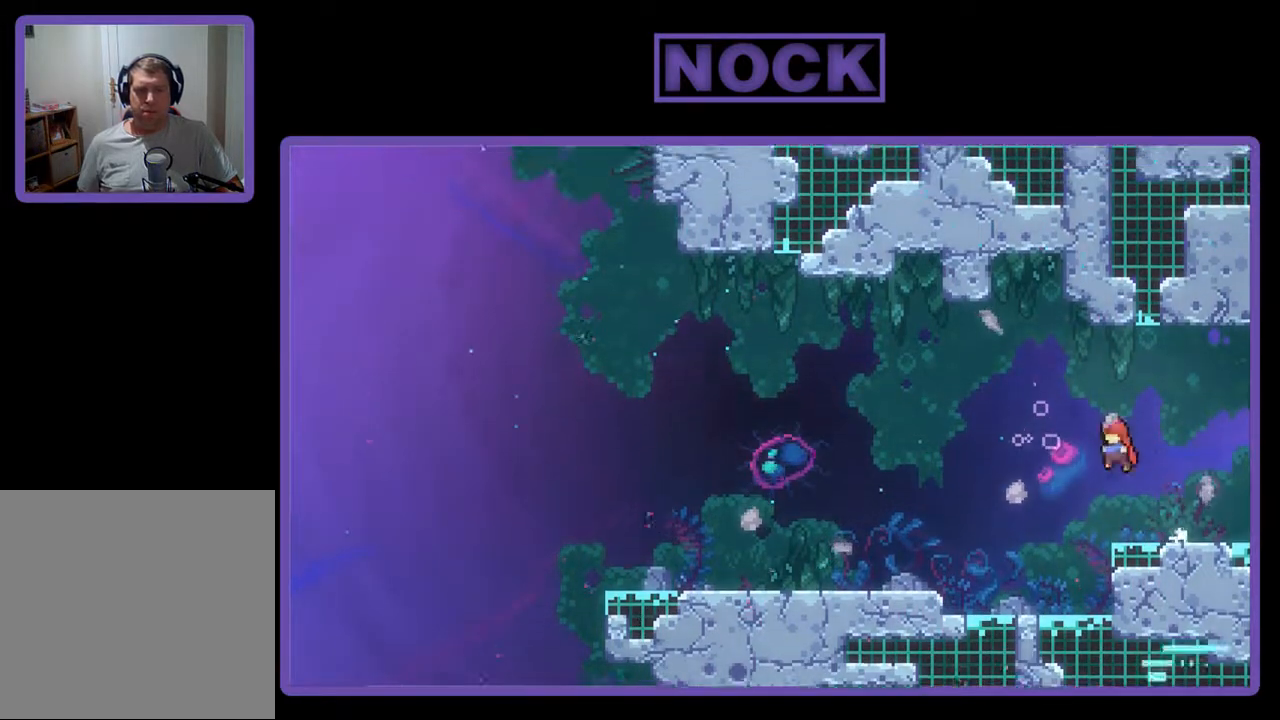
{"buttons": ["CROSS", "R2", "DPAD_UP"], "events": [[133, "CROSS", "up"], [167, "DPAD_UP", "down"], [200, "CIRCLE", "down"], [267, "DPAD_LEFT", "up"], [333, "CIRCLE", "up"], [433, "CROSS", "down"]]}
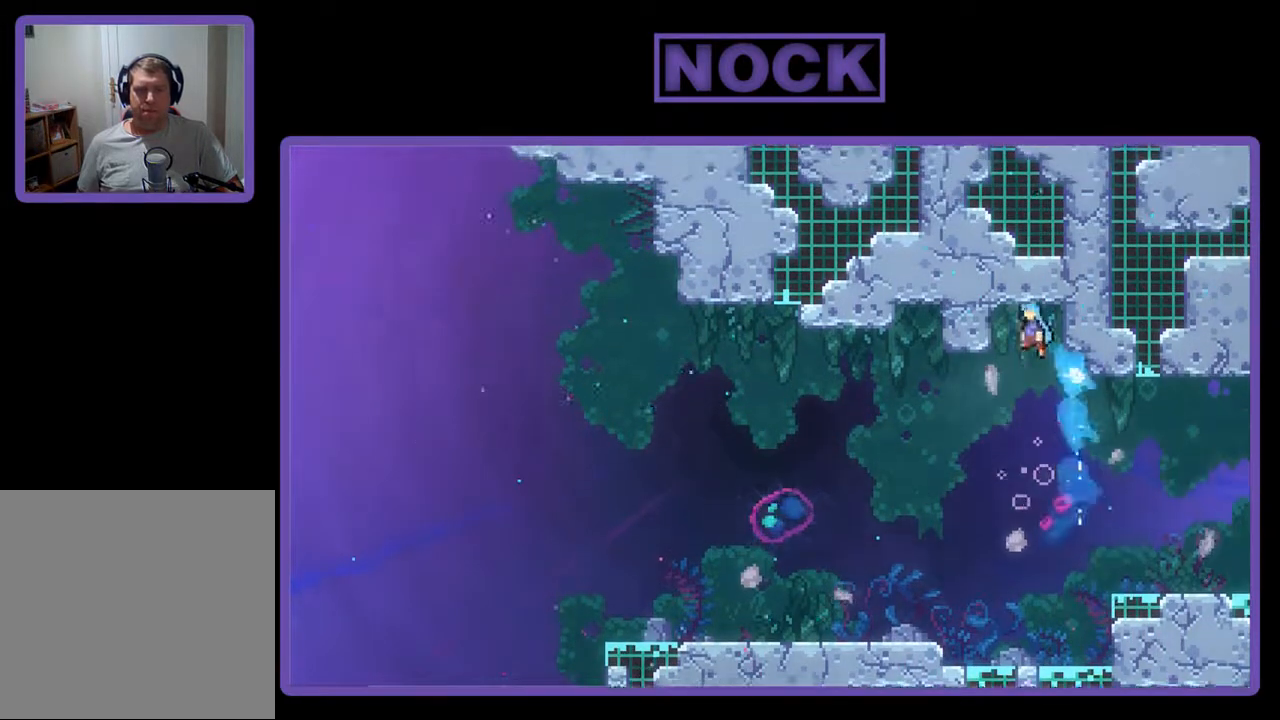
{"buttons": ["R2", "DPAD_UP", "DPAD_RIGHT"], "events": [[300, "DPAD_RIGHT", "down"], [500, "CROSS", "up"]]}
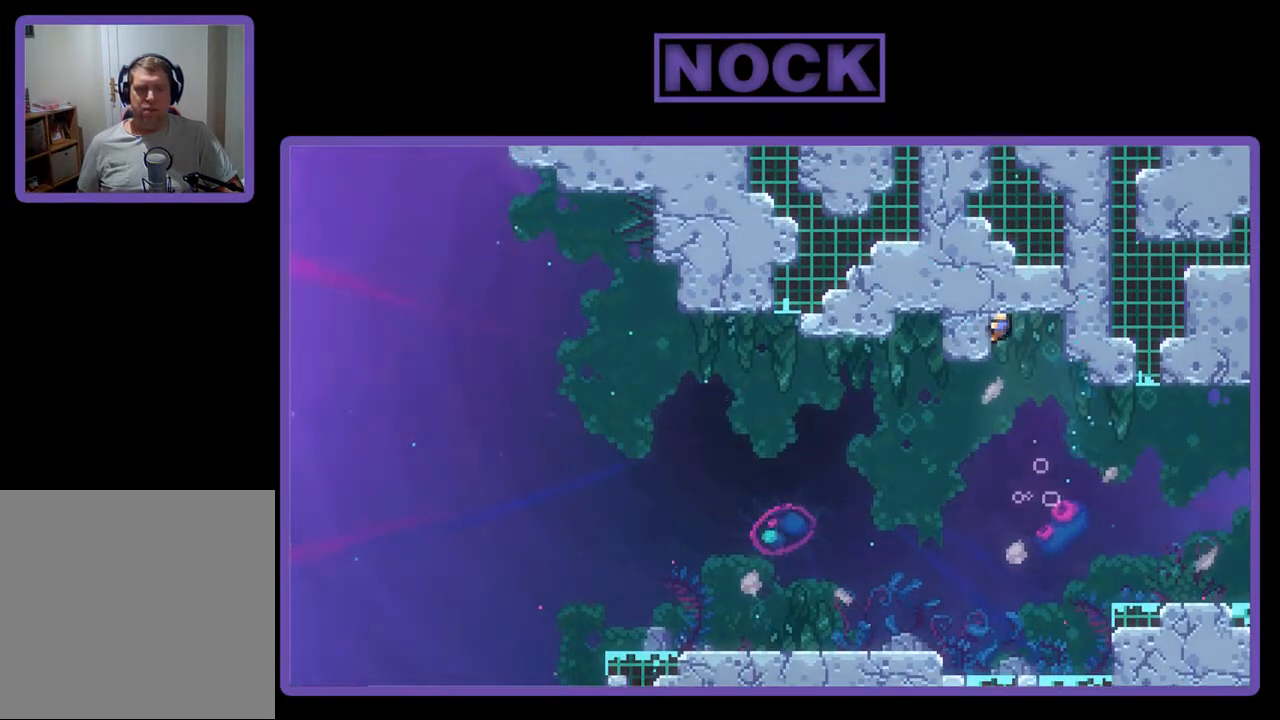
{"buttons": ["CROSS", "R2", "DPAD_RIGHT"], "events": [[33, "DPAD_RIGHT", "up"], [267, "CROSS", "down"], [267, "DPAD_UP", "up"], [367, "DPAD_RIGHT", "down"], [433, "CROSS", "up"], [500, "CROSS", "down"]]}
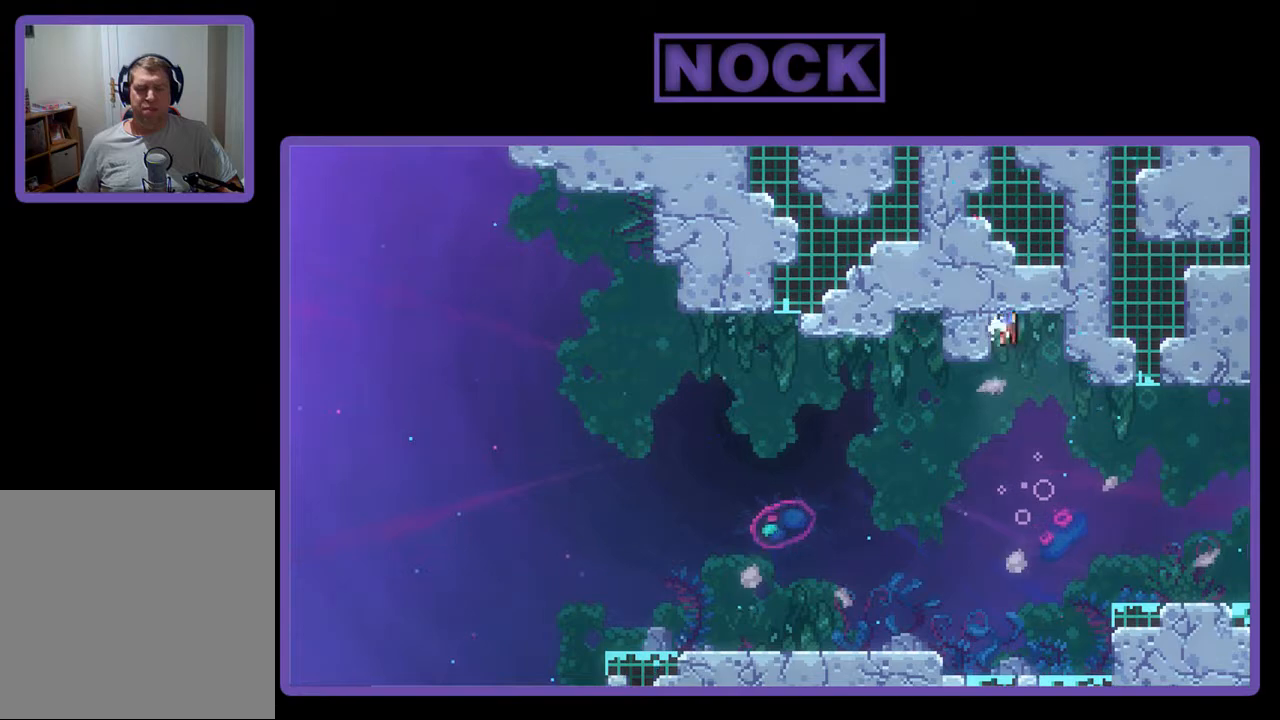
{"buttons": ["CROSS", "R2", "DPAD_RIGHT"], "events": [[200, "CROSS", "up"], [300, "CROSS", "down"]]}
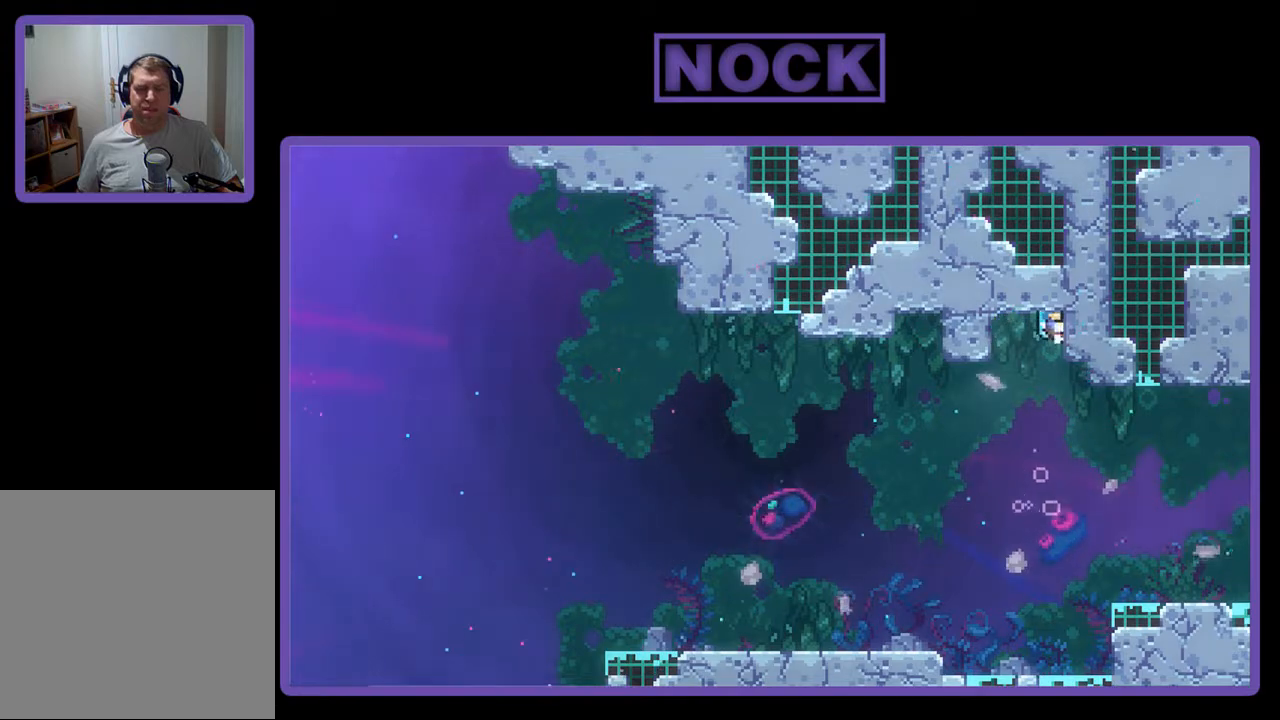
{"buttons": ["DPAD_RIGHT"], "events": [[33, "CROSS", "up"], [133, "R2", "up"], [300, "DPAD_RIGHT", "up"], [400, "DPAD_RIGHT", "down"]]}
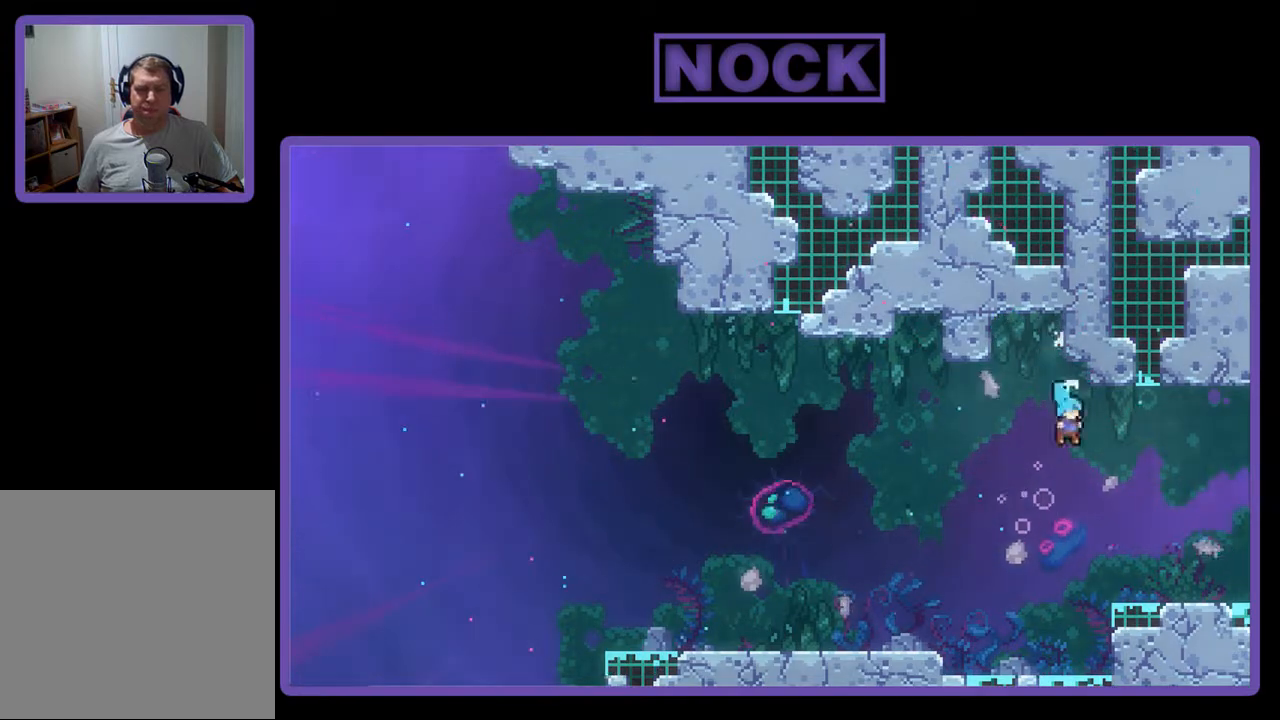
{"buttons": ["R2", "DPAD_RIGHT"], "events": [[33, "R2", "down"]]}
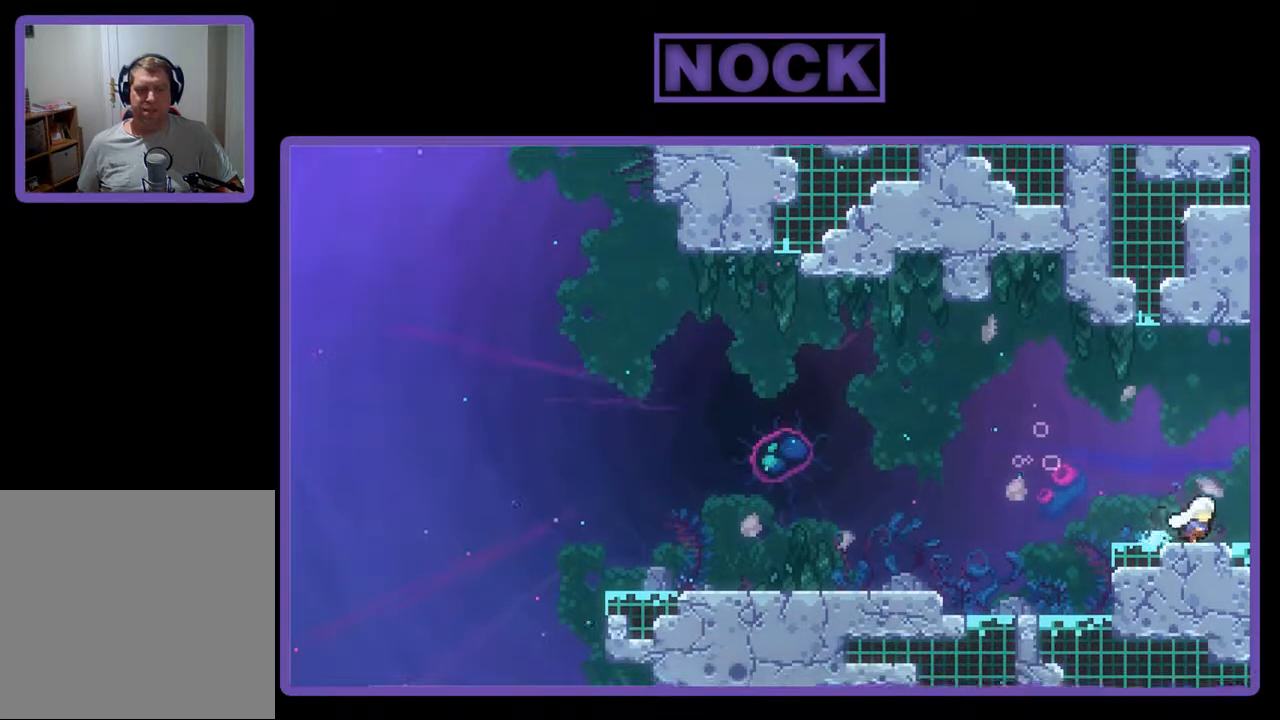
{"buttons": [], "events": [[100, "R2", "up"], [333, "DPAD_RIGHT", "up"]]}
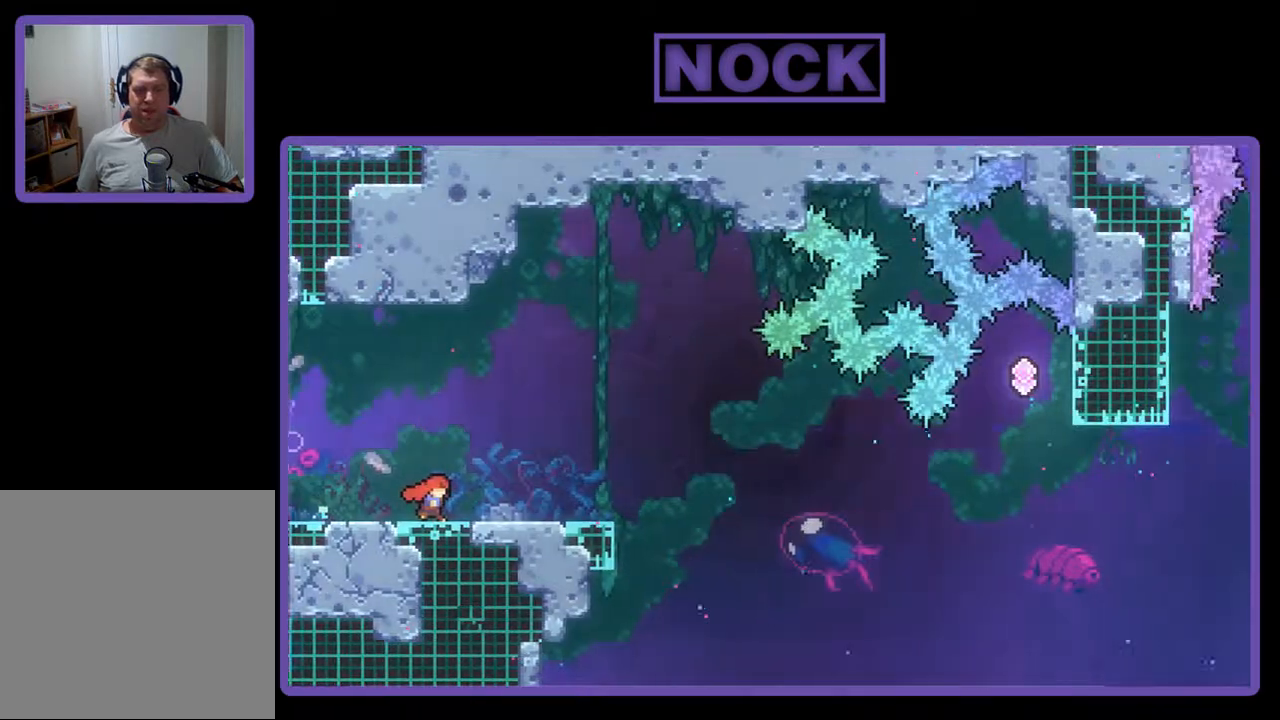
{"buttons": [], "events": []}
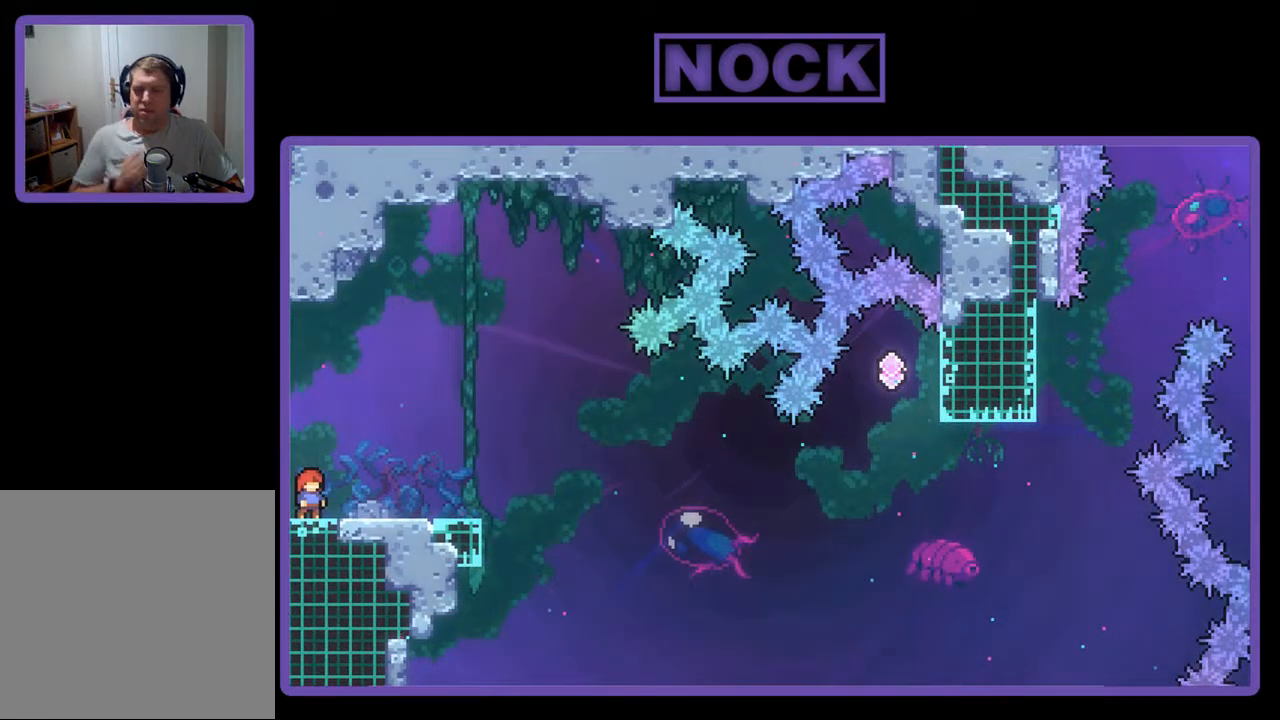
{"buttons": [], "events": []}